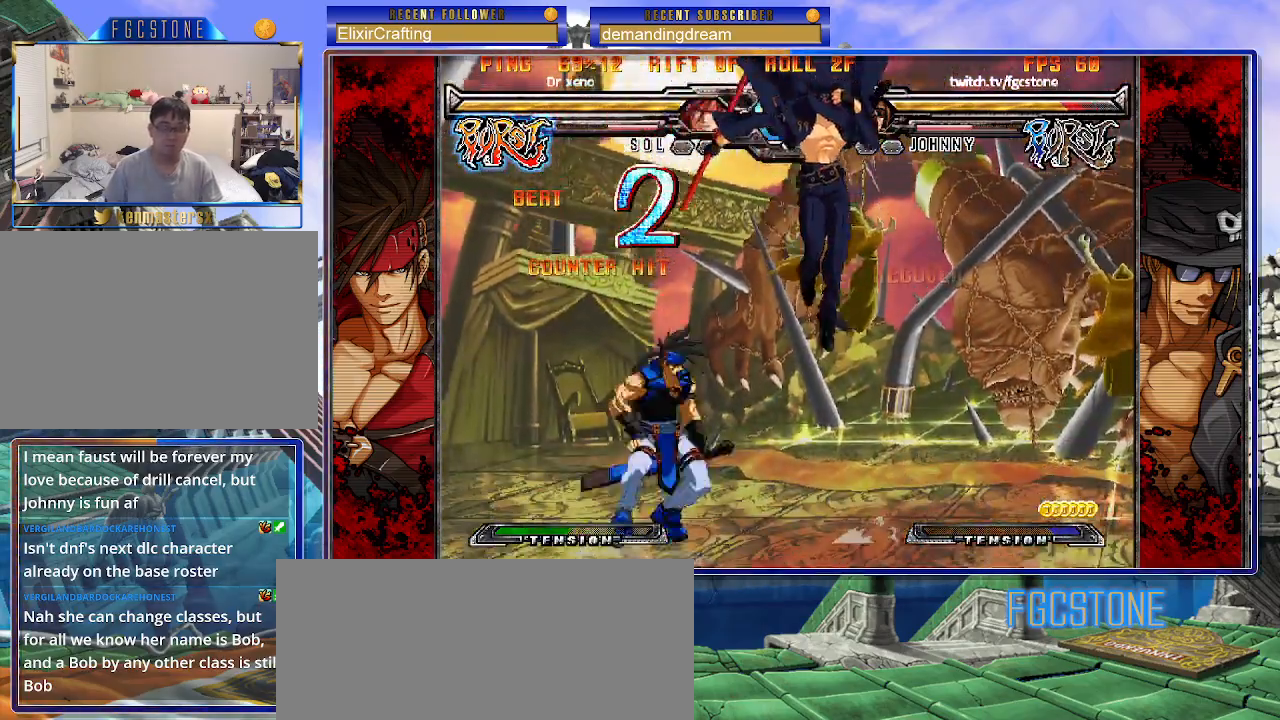
Gameplay with a controller (arcade stick); each line is a JSON object with the inputs held at the frame after it. "events" lists button and stick changes between this image and that frame as [ms after this image, input, new state], when the widget could be followed in between. Not read: L3 R3.
{"buttons": [], "left_stick": "right", "events": [[50, "left_stick", "up"], [167, "left_stick", "center"], [233, "left_stick", "right"]]}
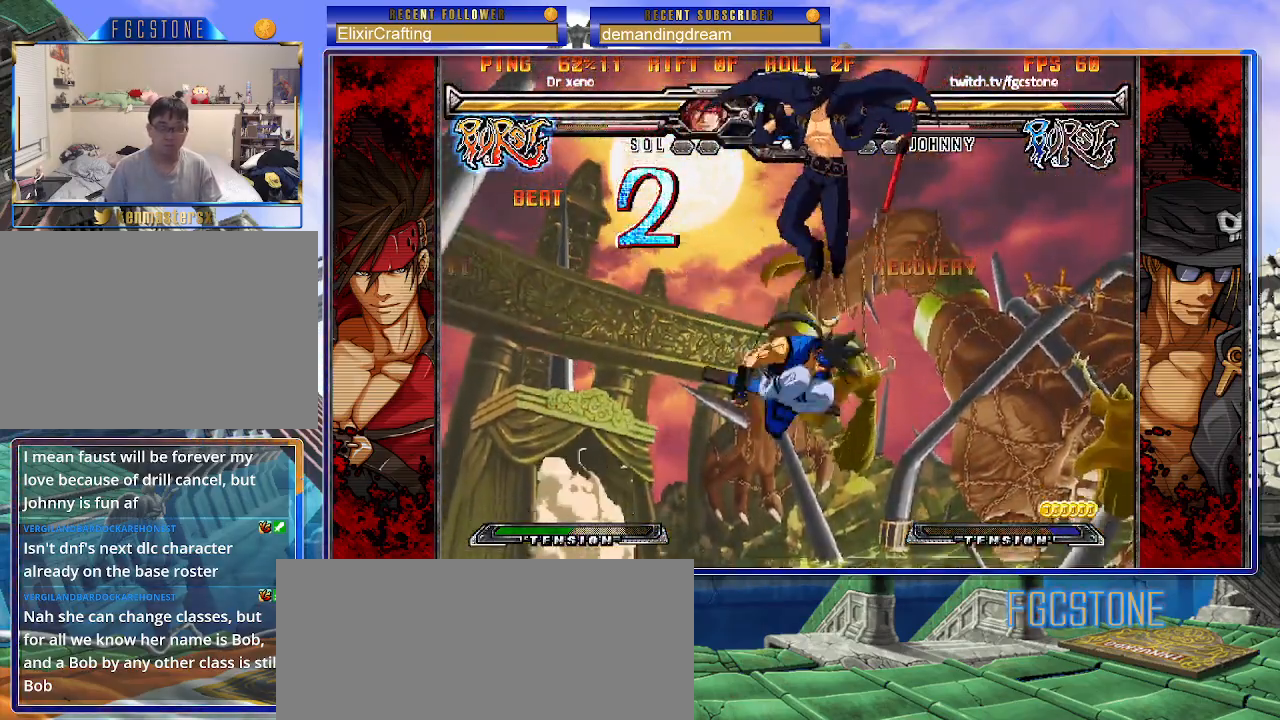
{"buttons": [], "left_stick": "left", "events": [[150, "K", "down"], [267, "K", "up"], [300, "left_stick", "center"], [367, "left_stick", "left"]]}
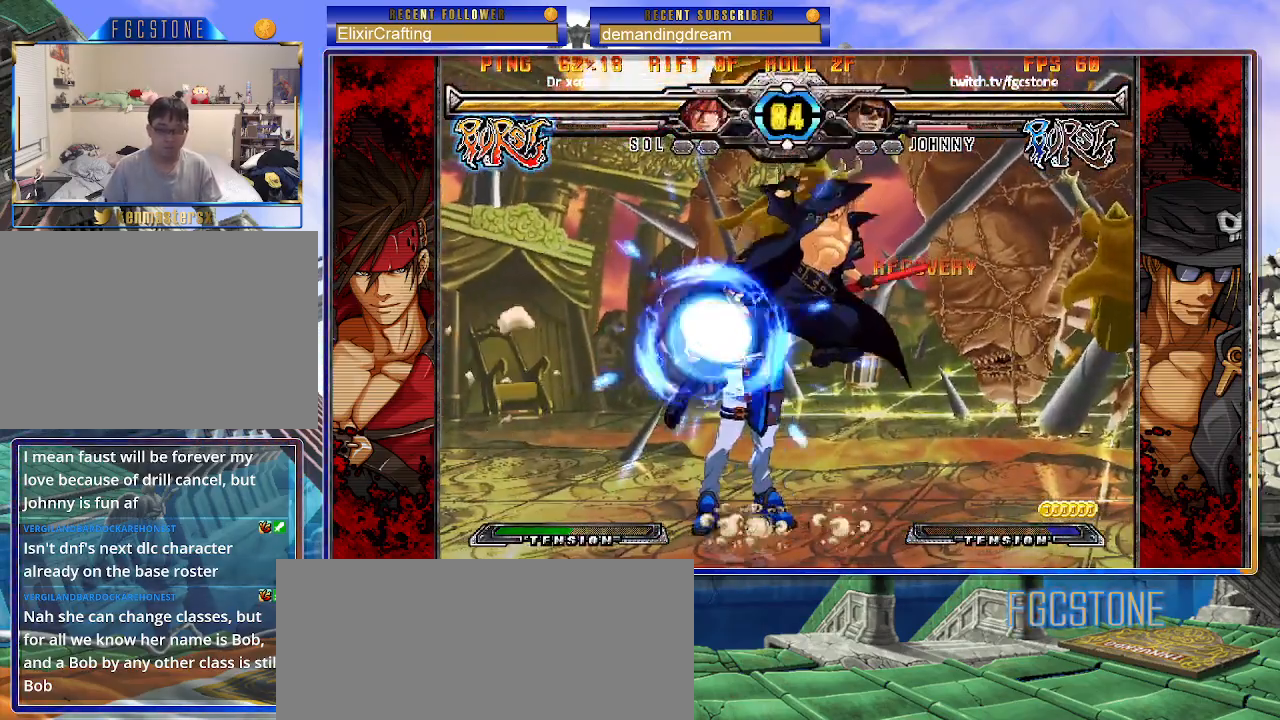
{"buttons": [], "left_stick": "down-right", "events": [[50, "left_stick", "center"], [100, "K", "down"], [183, "K", "up"], [250, "S", "down"], [350, "S", "up"], [433, "left_stick", "down-right"]]}
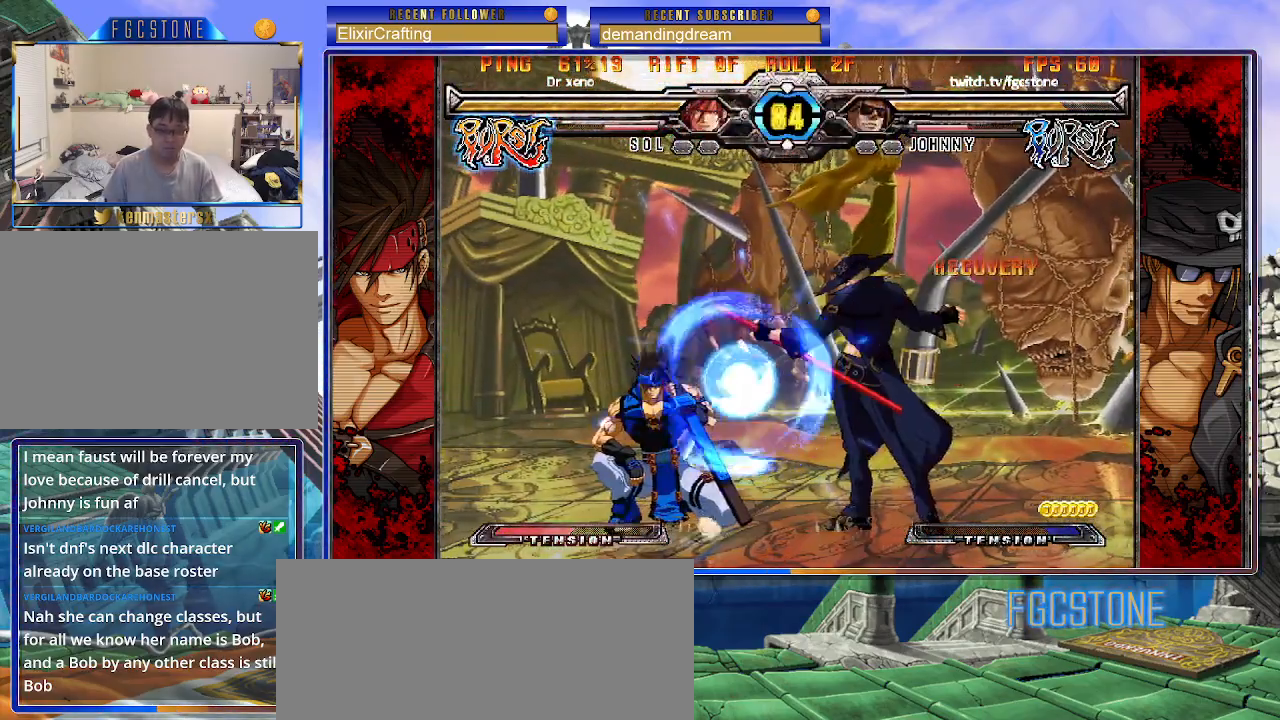
{"buttons": [], "left_stick": "left", "events": [[17, "left_stick", "down-left"], [117, "K", "down"], [117, "left_stick", "center"], [267, "HS", "down"], [317, "HS", "up"], [317, "K", "up"], [317, "left_stick", "left"], [433, "K", "down"], [500, "K", "up"]]}
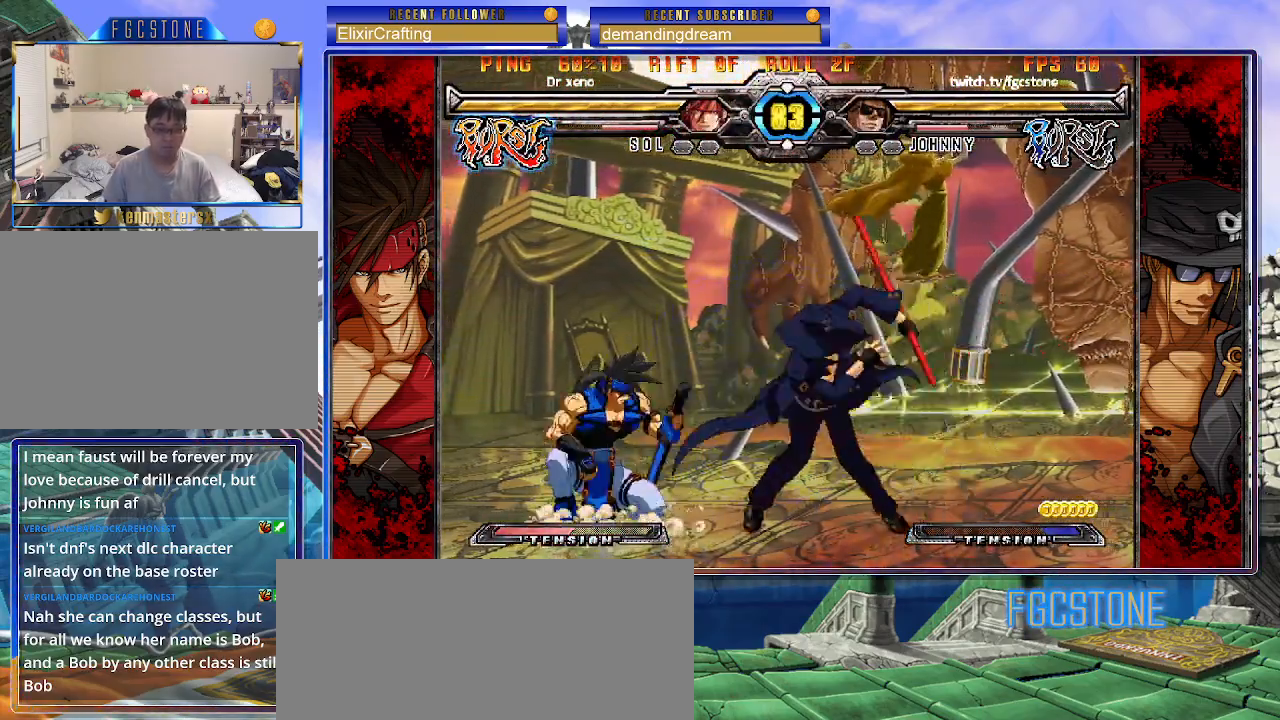
{"buttons": [], "left_stick": "right", "events": [[100, "left_stick", "down"], [217, "left_stick", "left"], [267, "K", "down"], [267, "left_stick", "center"], [417, "left_stick", "right"], [450, "HS", "down"], [483, "K", "up"], [500, "HS", "up"]]}
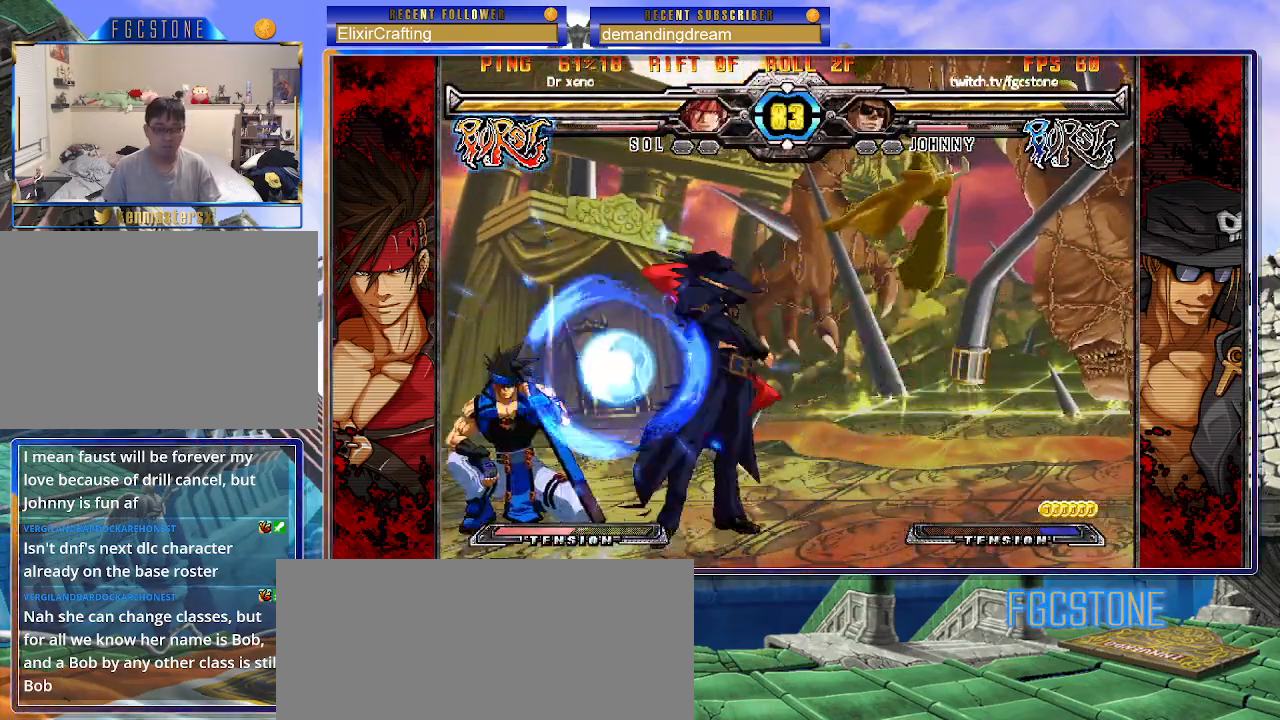
{"buttons": ["HS"], "left_stick": "center", "events": [[117, "HS", "down"], [217, "HS", "up"], [317, "left_stick", "down"], [400, "left_stick", "left"], [467, "left_stick", "center"], [483, "HS", "down"]]}
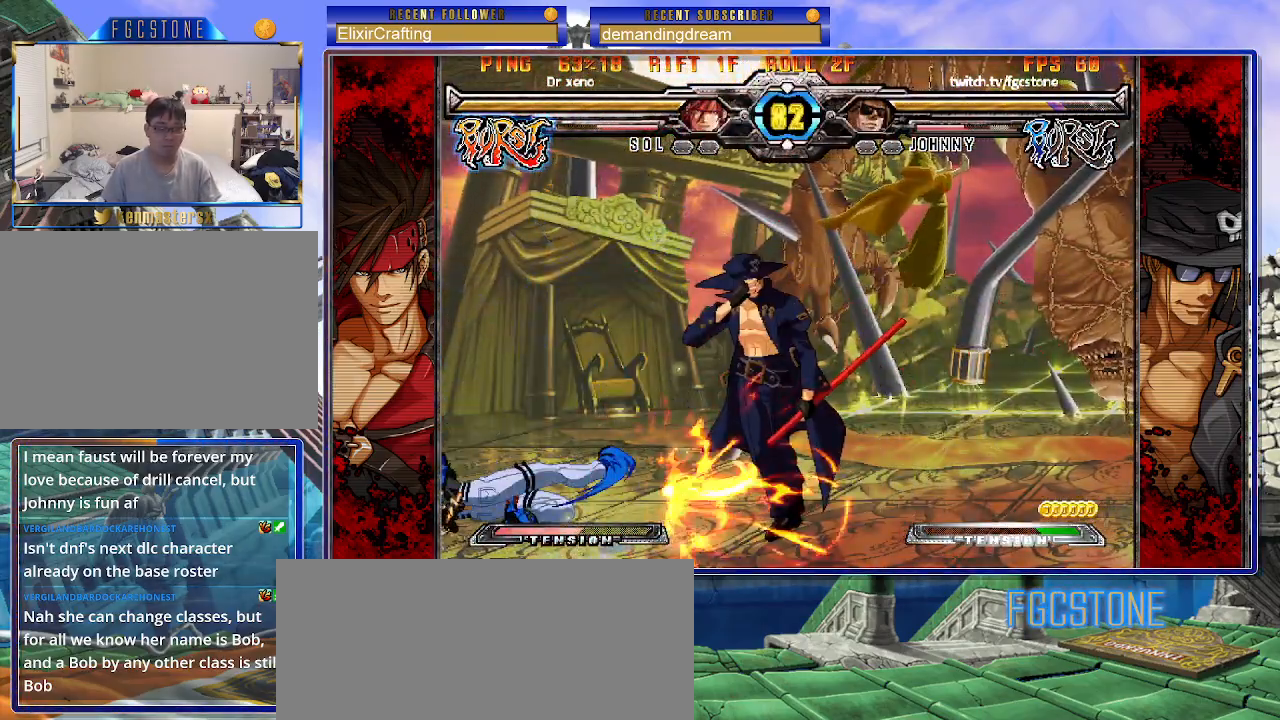
{"buttons": ["K", "P", "S"], "left_stick": "right", "events": [[50, "HS", "up"], [267, "K", "down"], [283, "P", "down"], [300, "left_stick", "right"], [317, "S", "down"], [367, "K", "up"], [367, "P", "up"], [417, "S", "up"], [433, "K", "down"], [433, "P", "down"], [483, "S", "down"]]}
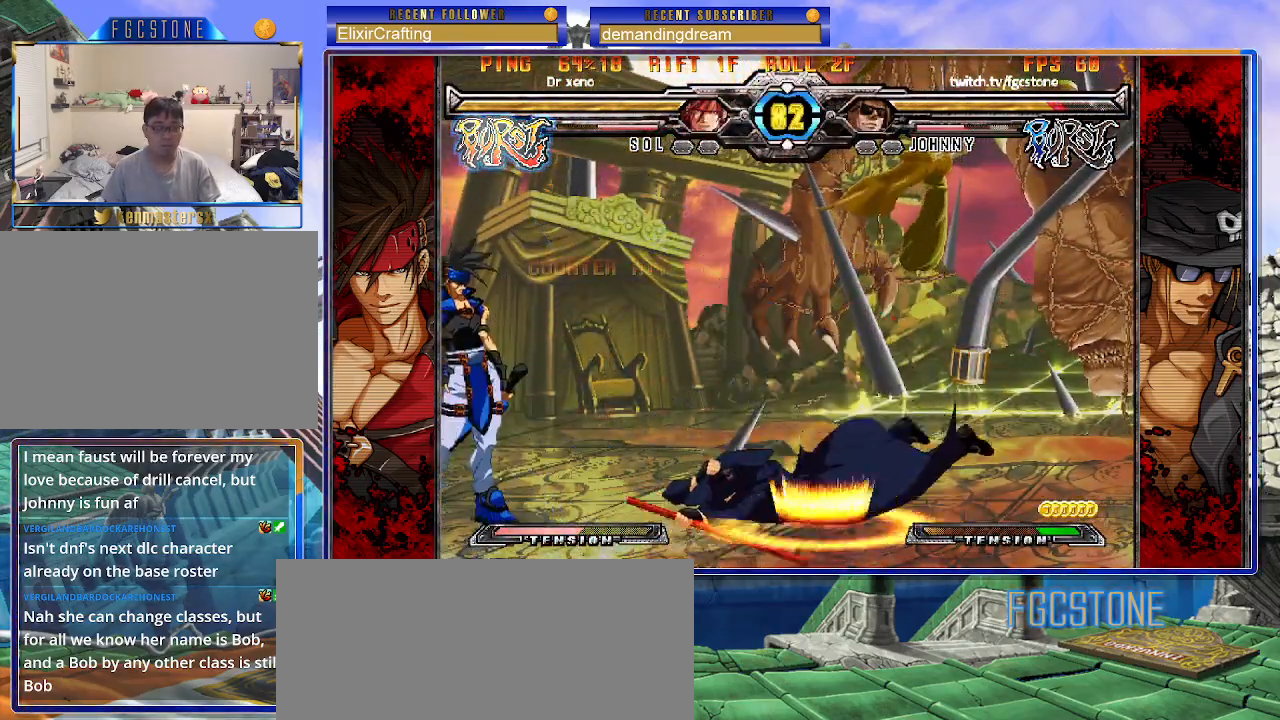
{"buttons": [], "left_stick": "down-right", "events": [[17, "K", "up"], [17, "P", "up"], [83, "K", "down"], [83, "S", "up"], [100, "P", "down"], [150, "S", "down"], [183, "P", "up"], [200, "K", "up"], [233, "K", "down"], [250, "P", "down"], [283, "S", "up"], [300, "K", "up"], [317, "P", "up"], [500, "left_stick", "down-right"]]}
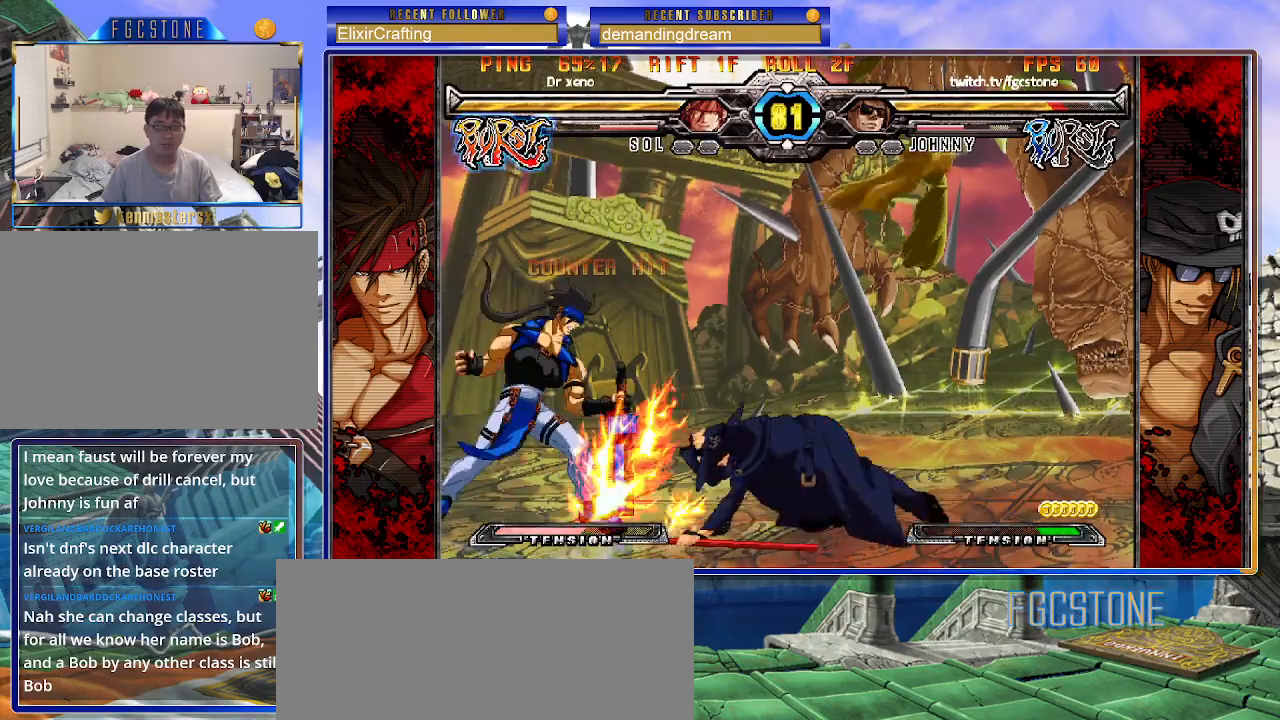
{"buttons": [], "left_stick": "down-right", "events": [[250, "K", "down"], [250, "S", "down"], [483, "K", "up"], [500, "S", "up"]]}
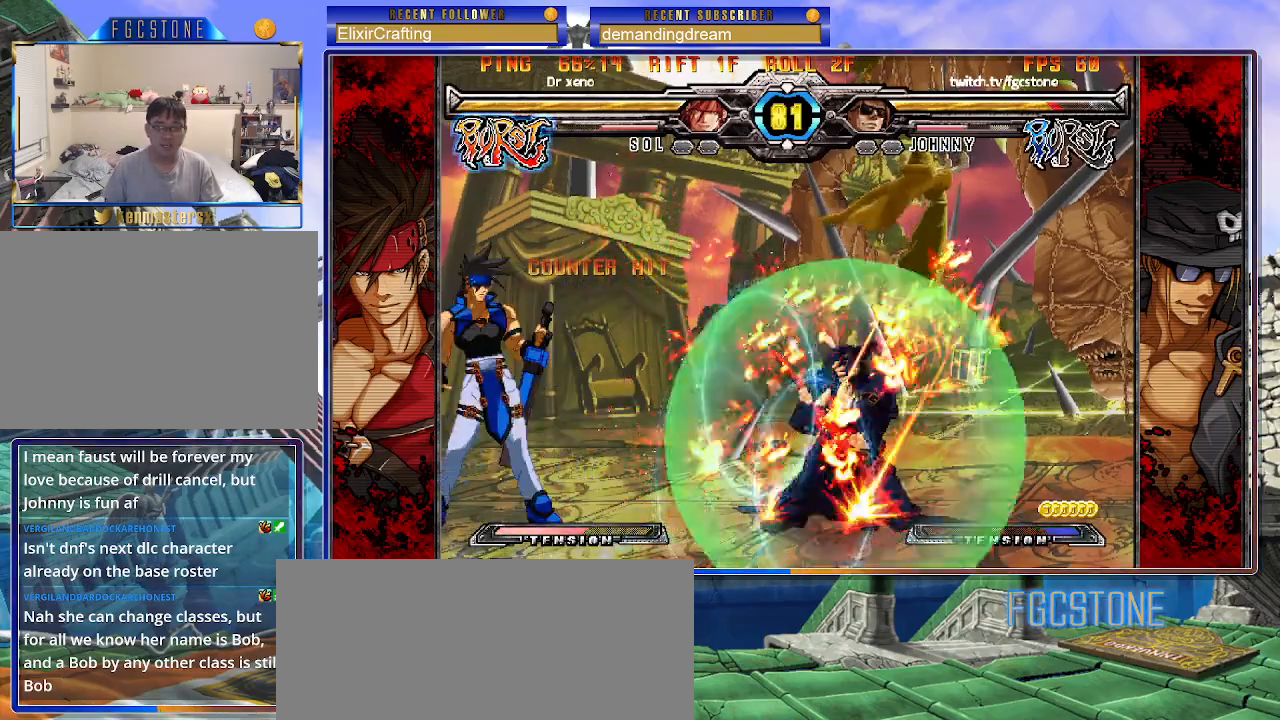
{"buttons": [], "left_stick": "down-right", "events": [[83, "left_stick", "center"], [183, "left_stick", "right"], [233, "left_stick", "center"], [300, "left_stick", "right"], [467, "left_stick", "down-right"]]}
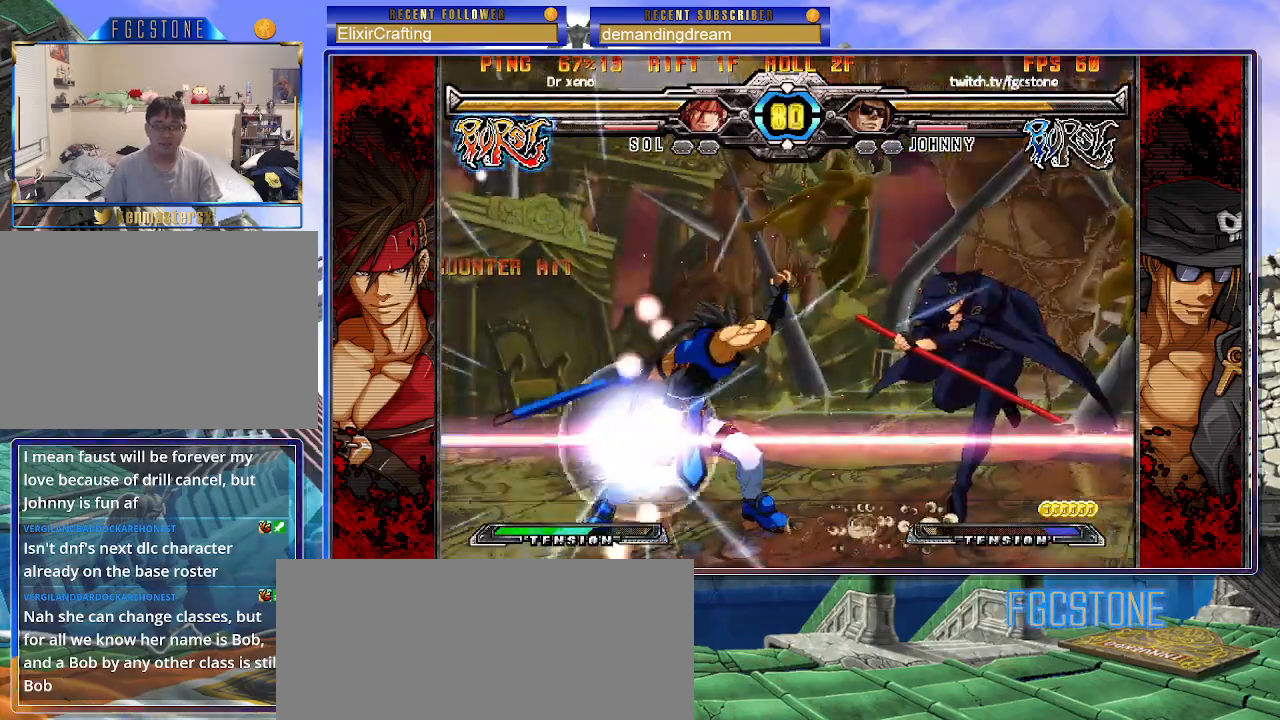
{"buttons": [], "left_stick": "down-right", "events": []}
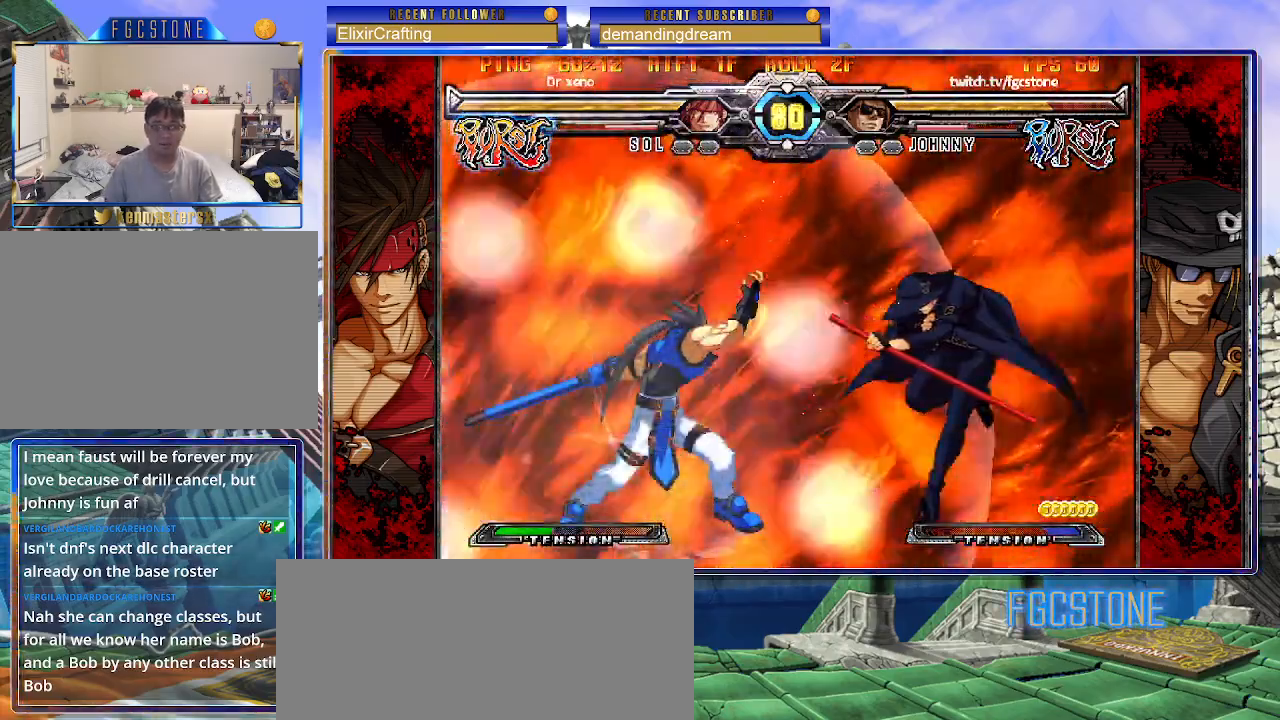
{"buttons": ["K", "S"], "left_stick": "down-right", "events": [[17, "left_stick", "right"], [117, "K", "down"], [117, "S", "down"], [133, "left_stick", "down-right"]]}
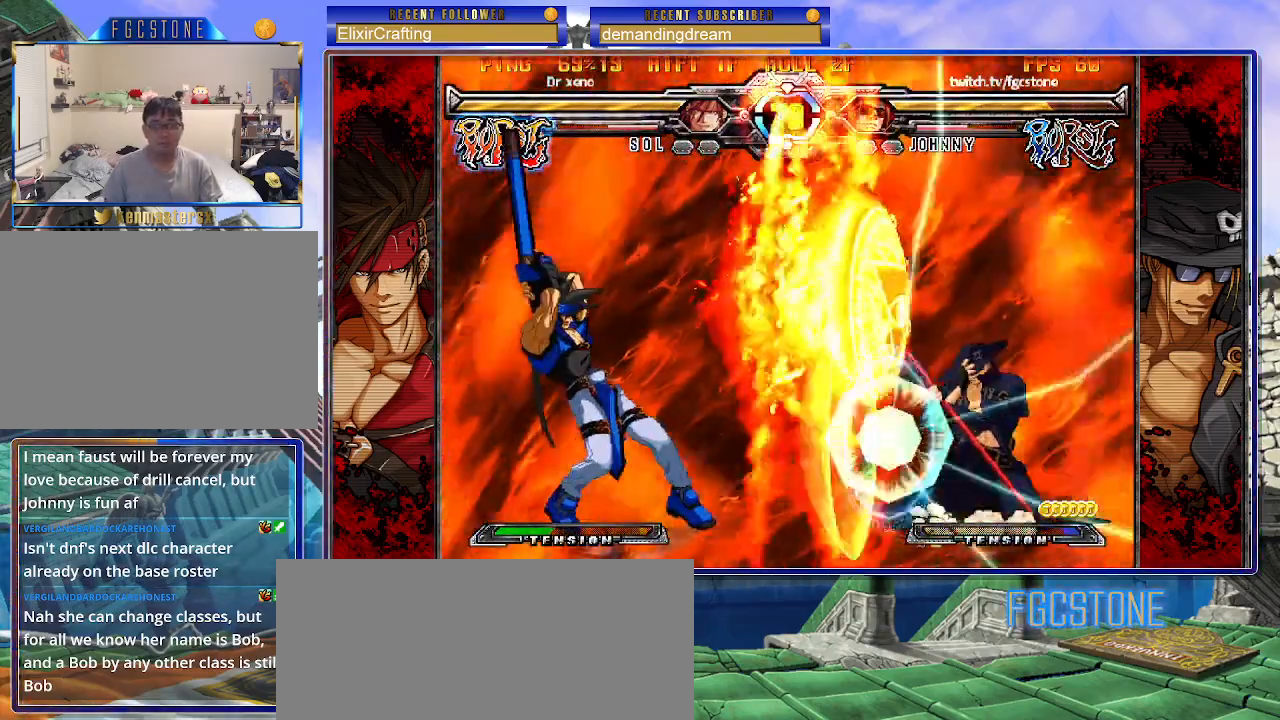
{"buttons": [], "left_stick": "down-right", "events": [[167, "K", "up"], [167, "S", "up"]]}
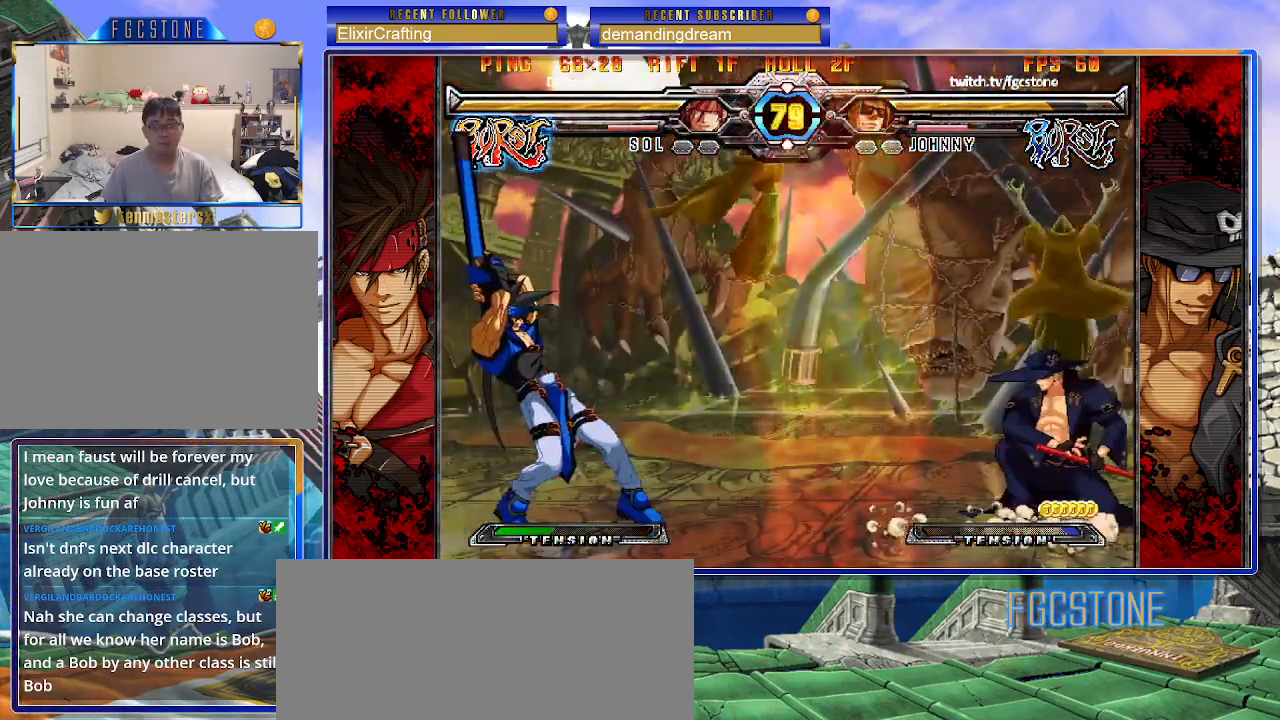
{"buttons": [], "left_stick": "right", "events": [[267, "left_stick", "up-left"], [433, "left_stick", "right"]]}
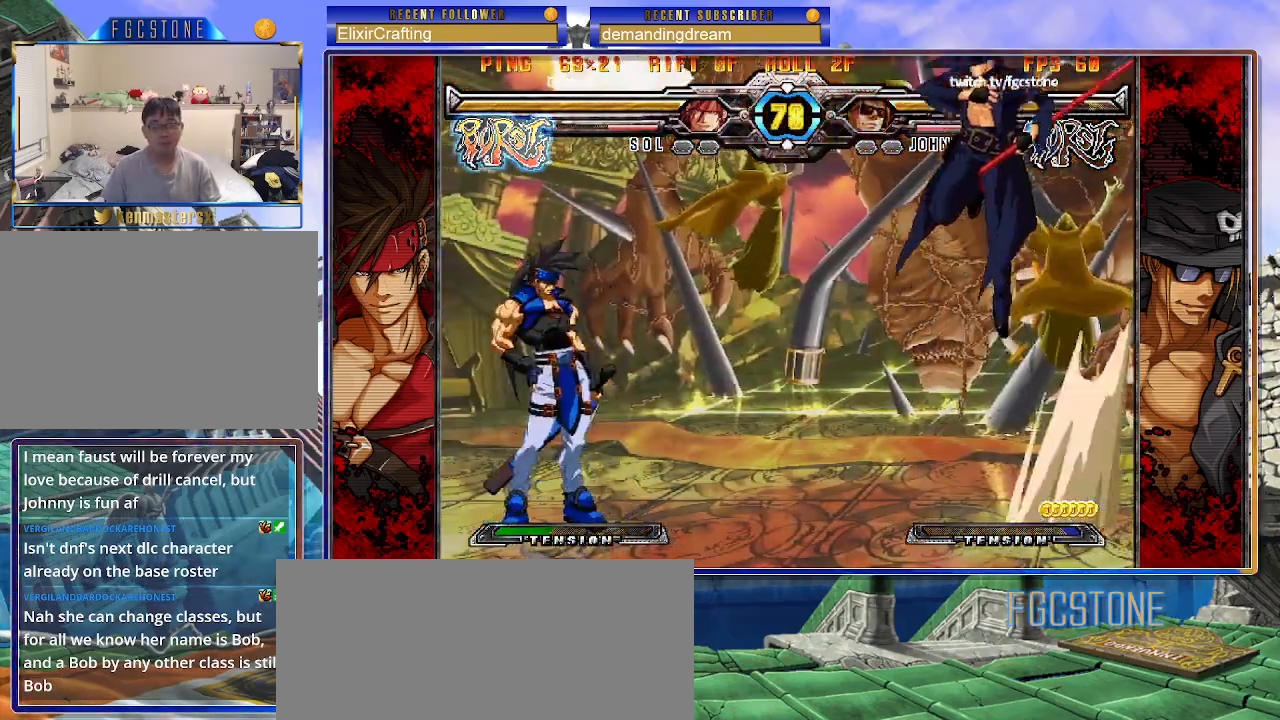
{"buttons": [], "left_stick": "right", "events": [[300, "HS", "down"], [417, "HS", "up"]]}
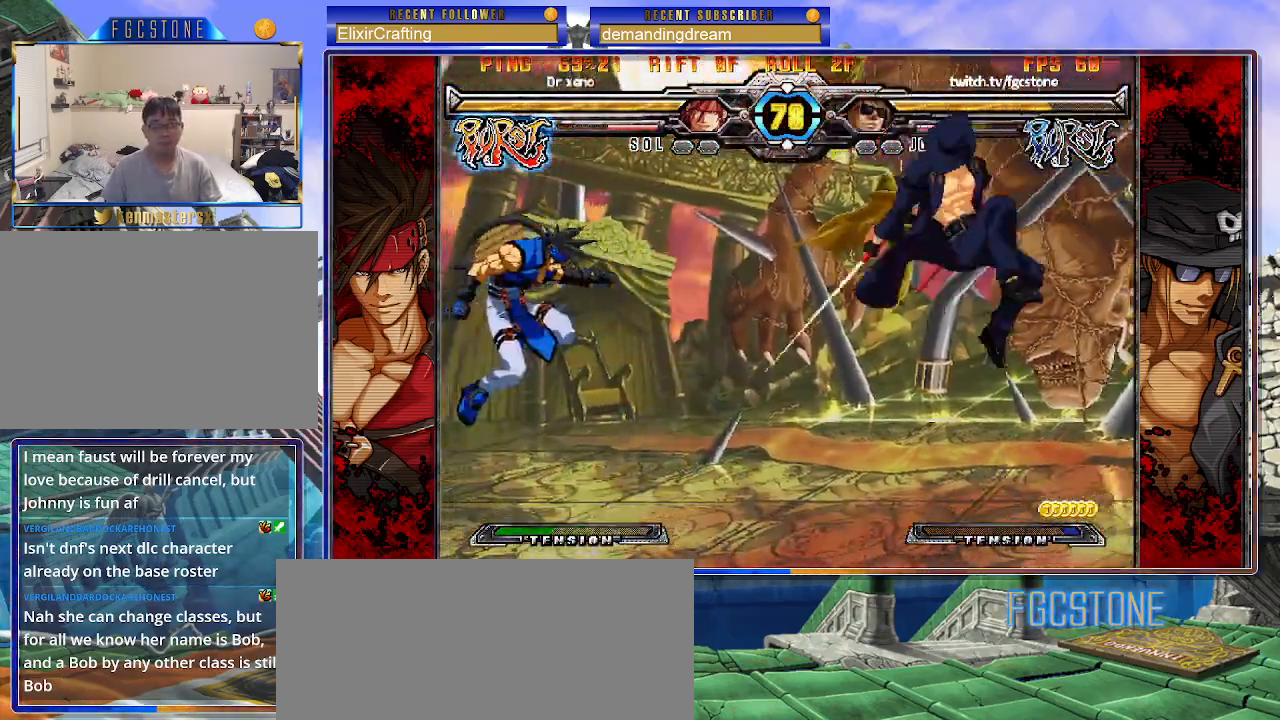
{"buttons": [], "left_stick": "center", "events": [[17, "left_stick", "down"], [100, "left_stick", "left"], [150, "HS", "down"], [150, "left_stick", "center"], [217, "HS", "up"]]}
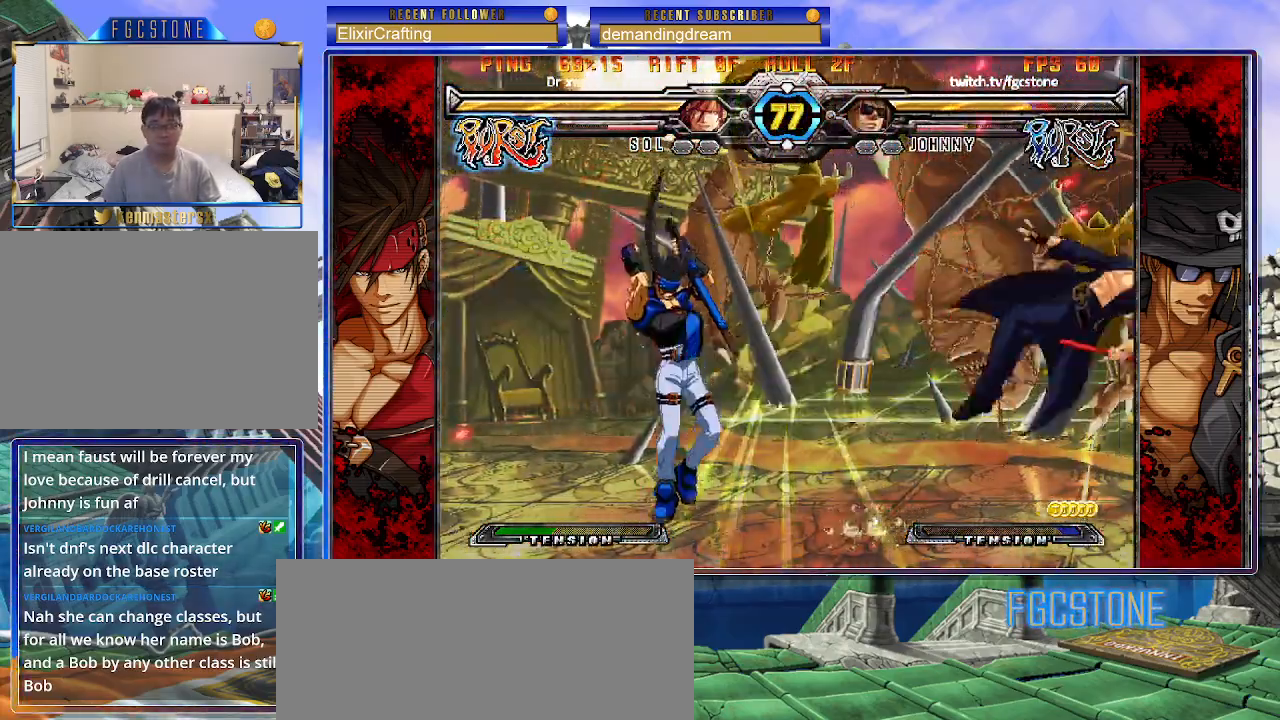
{"buttons": ["K", "S"], "left_stick": "right", "events": [[17, "left_stick", "right"], [50, "K", "down"], [50, "P", "down"], [83, "S", "down"], [133, "K", "up"], [133, "P", "up"], [183, "S", "up"], [200, "K", "down"], [200, "P", "down"], [250, "S", "down"], [283, "K", "up"], [283, "P", "up"], [333, "K", "down"], [367, "P", "down"], [367, "S", "up"], [417, "S", "down"], [450, "K", "up"], [450, "P", "up"], [500, "K", "down"]]}
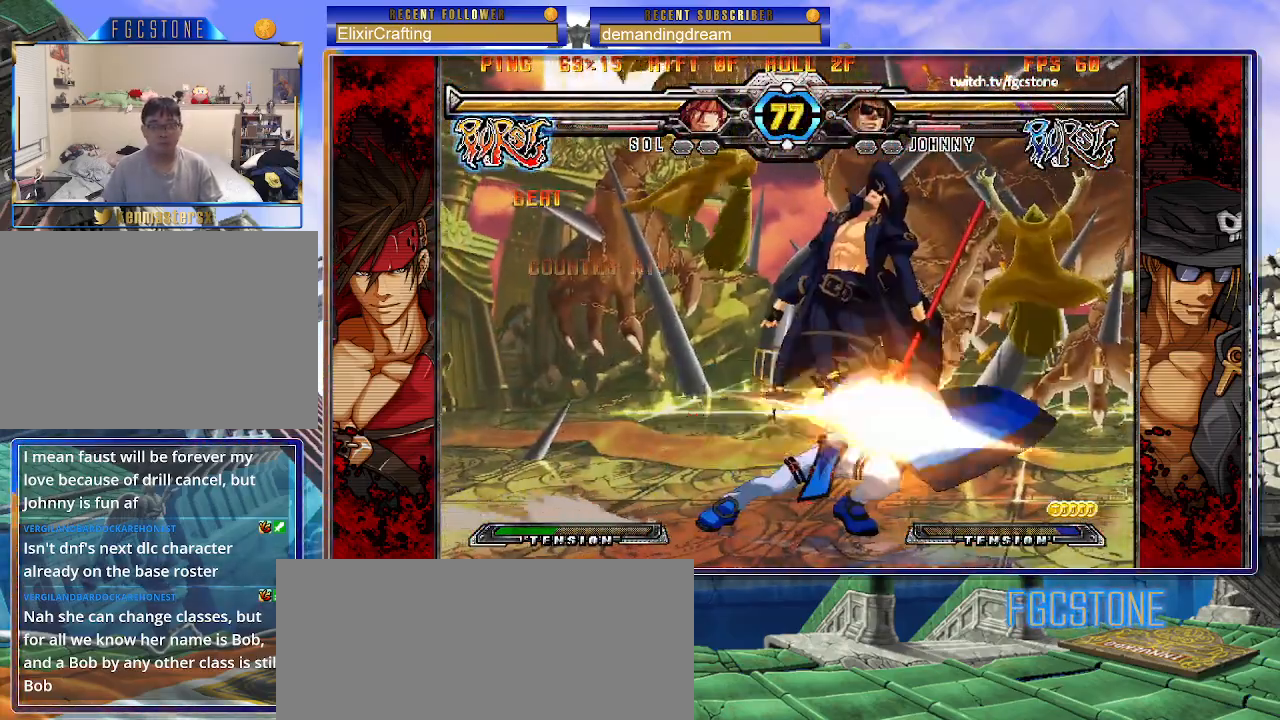
{"buttons": ["K", "P"], "left_stick": "right", "events": [[17, "P", "down"], [33, "S", "up"], [83, "S", "down"], [117, "P", "up"], [183, "P", "down"], [183, "S", "up"], [250, "S", "down"], [267, "K", "up"], [283, "P", "up"], [300, "K", "down"], [333, "P", "down"], [350, "S", "up"], [400, "S", "down"], [433, "K", "up"], [433, "P", "up"], [450, "K", "down"], [500, "P", "down"], [500, "S", "up"]]}
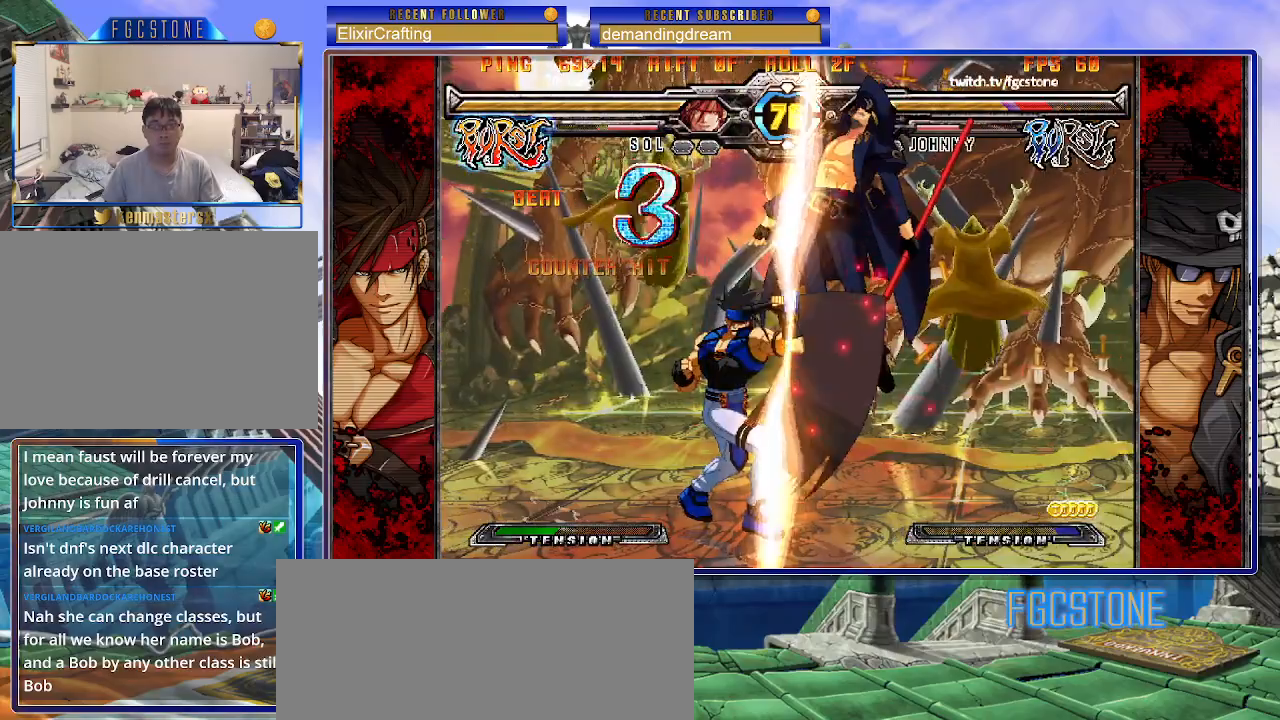
{"buttons": ["K", "P"], "left_stick": "right", "events": [[50, "S", "down"], [83, "K", "up"], [100, "P", "up"], [117, "K", "down"], [150, "P", "down"], [150, "S", "up"], [217, "S", "down"], [233, "K", "up"], [250, "P", "up"], [283, "K", "down"], [300, "P", "down"], [317, "S", "up"], [383, "S", "down"], [400, "K", "up"], [417, "P", "up"], [433, "K", "down"], [467, "P", "down"], [483, "S", "up"]]}
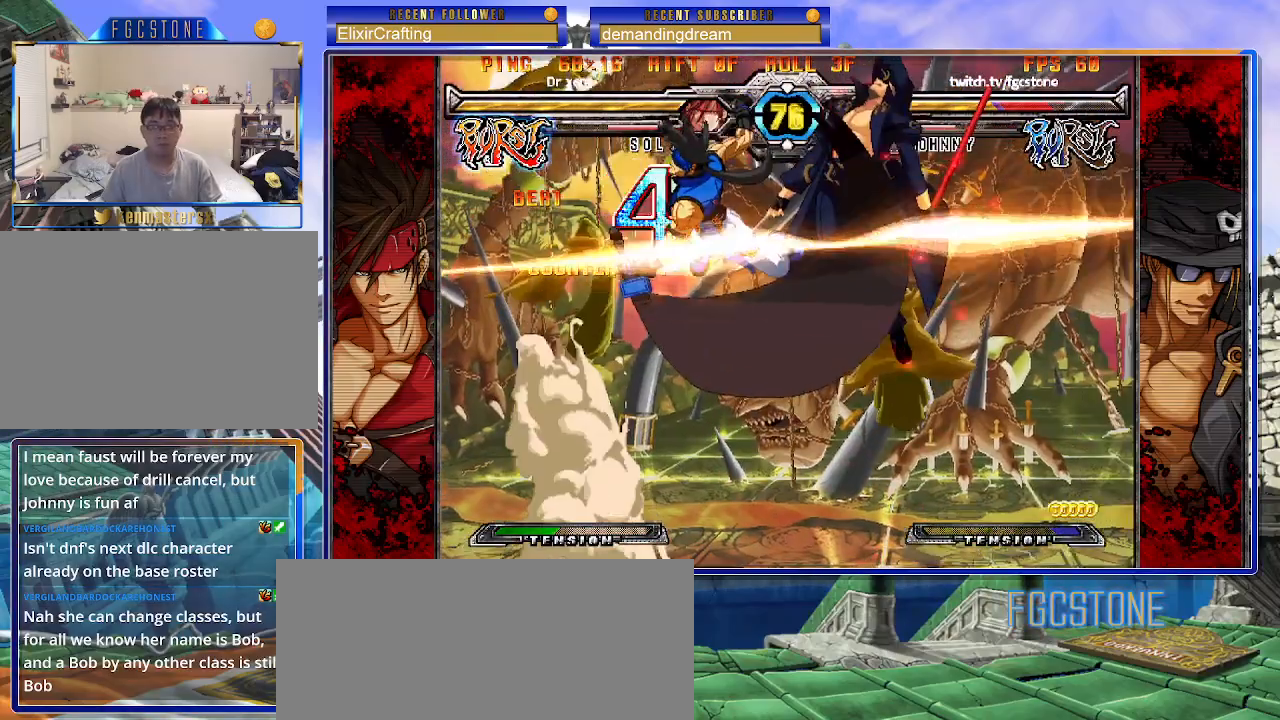
{"buttons": ["K", "P", "S"], "left_stick": "right", "events": [[17, "S", "down"], [67, "K", "up"], [67, "P", "up"], [83, "K", "down"], [117, "P", "down"], [133, "S", "up"], [200, "S", "down"], [233, "K", "up"], [233, "P", "up"], [250, "K", "down"], [283, "P", "down"], [317, "S", "up"], [333, "S", "down"], [383, "K", "up"], [400, "P", "up"], [417, "K", "down"], [450, "P", "down"]]}
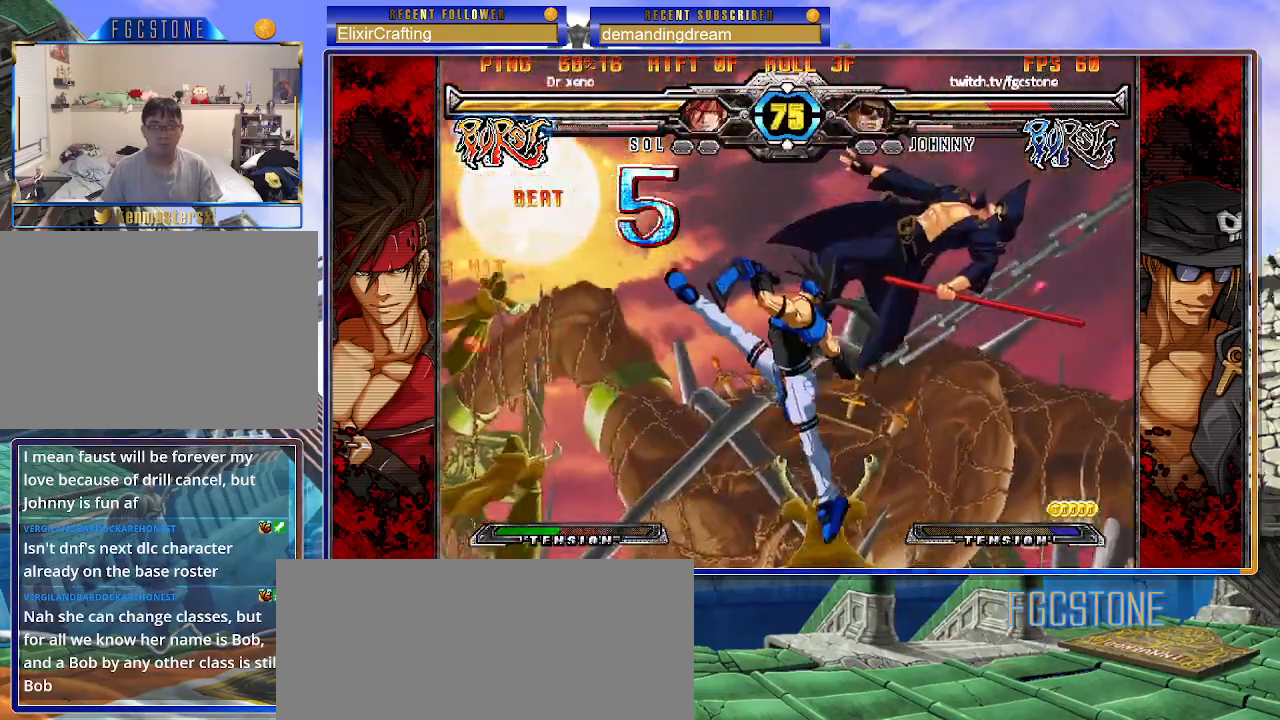
{"buttons": [], "left_stick": "center", "events": [[33, "K", "up"], [50, "P", "up"], [83, "K", "down"], [150, "K", "up"], [217, "S", "up"], [217, "left_stick", "center"]]}
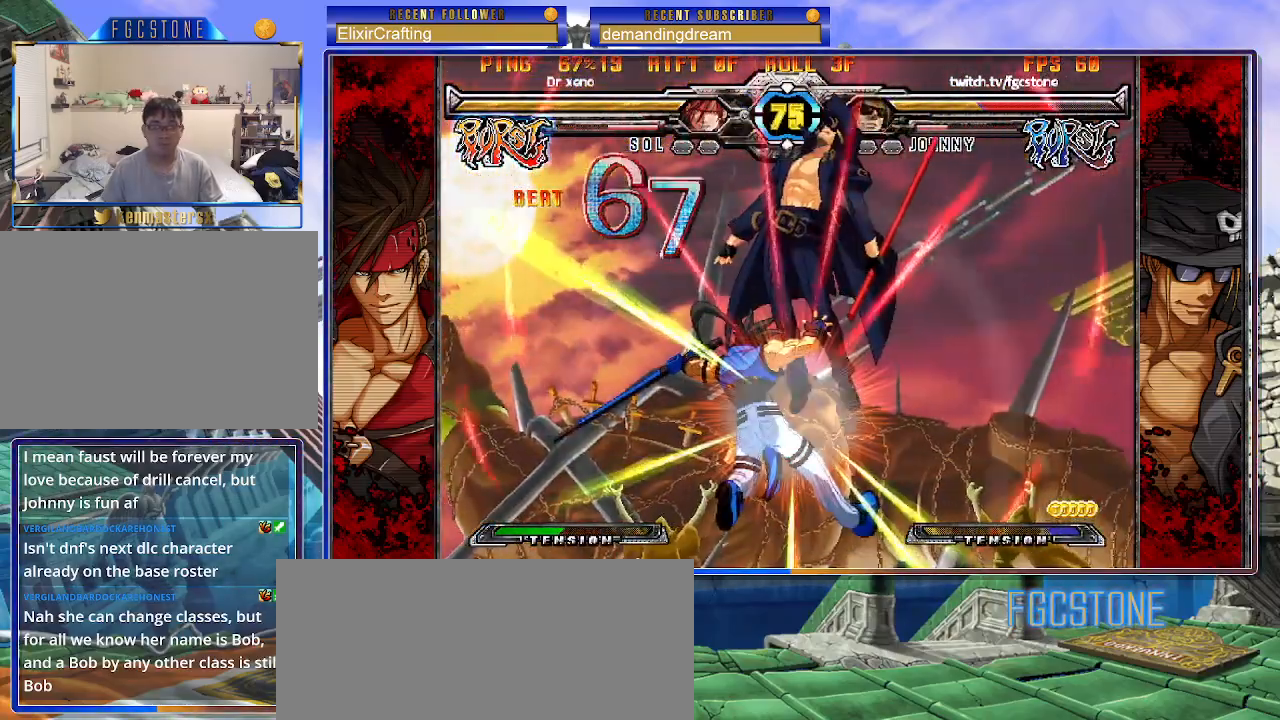
{"buttons": ["P"], "left_stick": "center", "events": [[333, "P", "down"], [417, "P", "up"], [483, "P", "down"]]}
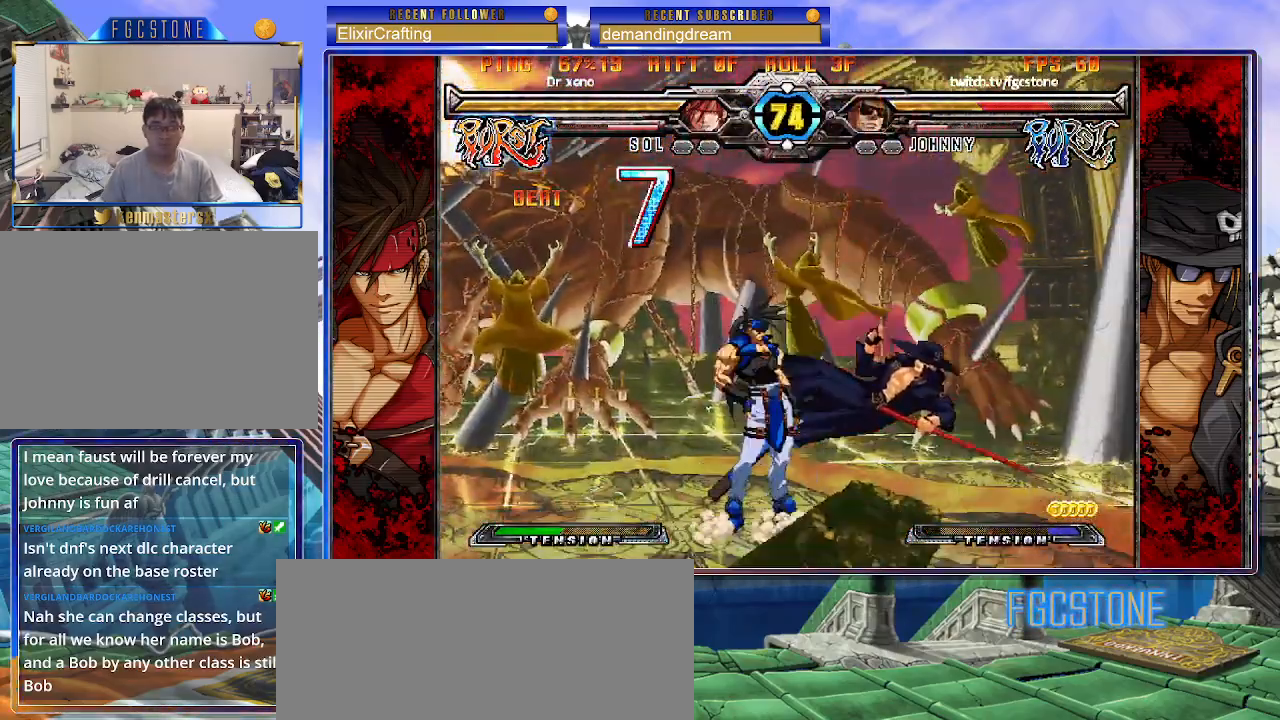
{"buttons": ["P"], "left_stick": "left", "events": [[67, "P", "up"], [133, "P", "down"], [233, "P", "up"], [317, "P", "down"], [400, "P", "up"], [483, "P", "down"], [483, "left_stick", "left"]]}
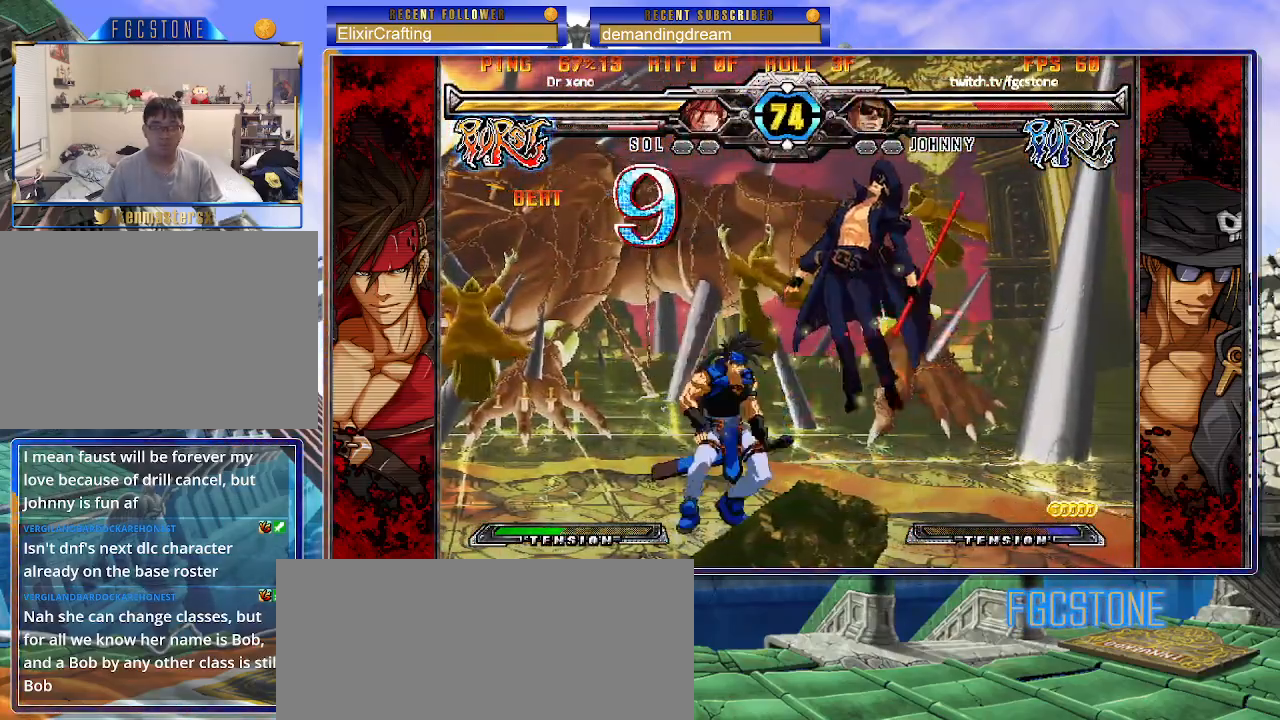
{"buttons": ["K", "P"], "left_stick": "left", "events": [[67, "P", "up"], [150, "P", "down"], [233, "P", "up"], [317, "P", "down"], [417, "P", "up"], [483, "K", "down"], [483, "P", "down"]]}
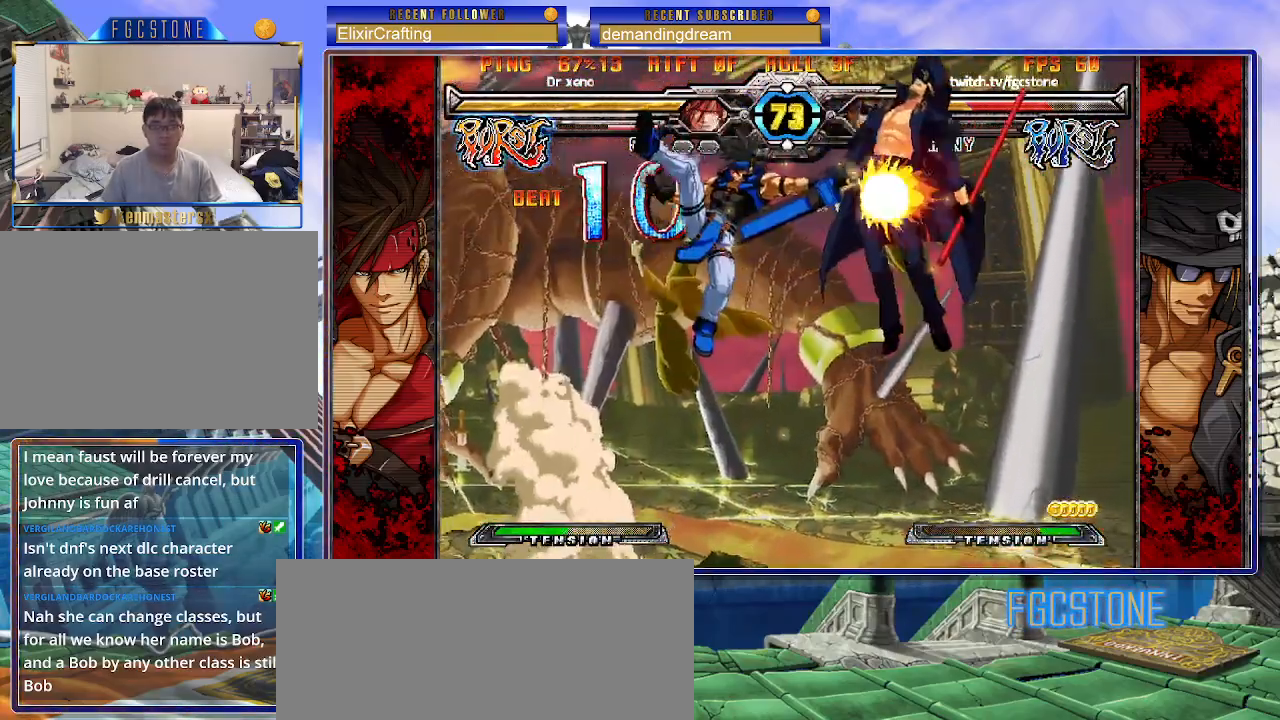
{"buttons": [], "left_stick": "center", "events": [[67, "P", "up"], [67, "S", "down"], [133, "K", "up"], [150, "K", "down"], [150, "P", "down"], [167, "S", "up"], [250, "P", "up"], [250, "S", "down"], [250, "left_stick", "center"], [267, "K", "up"], [317, "S", "up"]]}
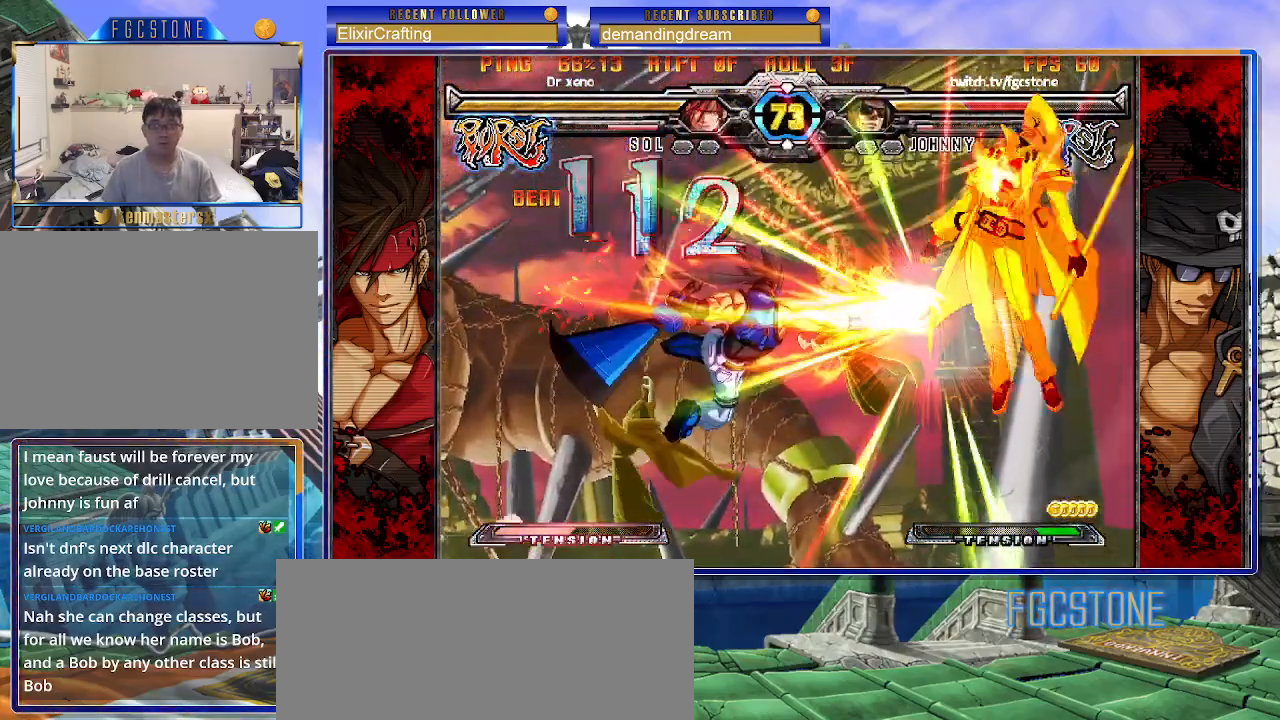
{"buttons": [], "left_stick": "left", "events": [[283, "left_stick", "left"]]}
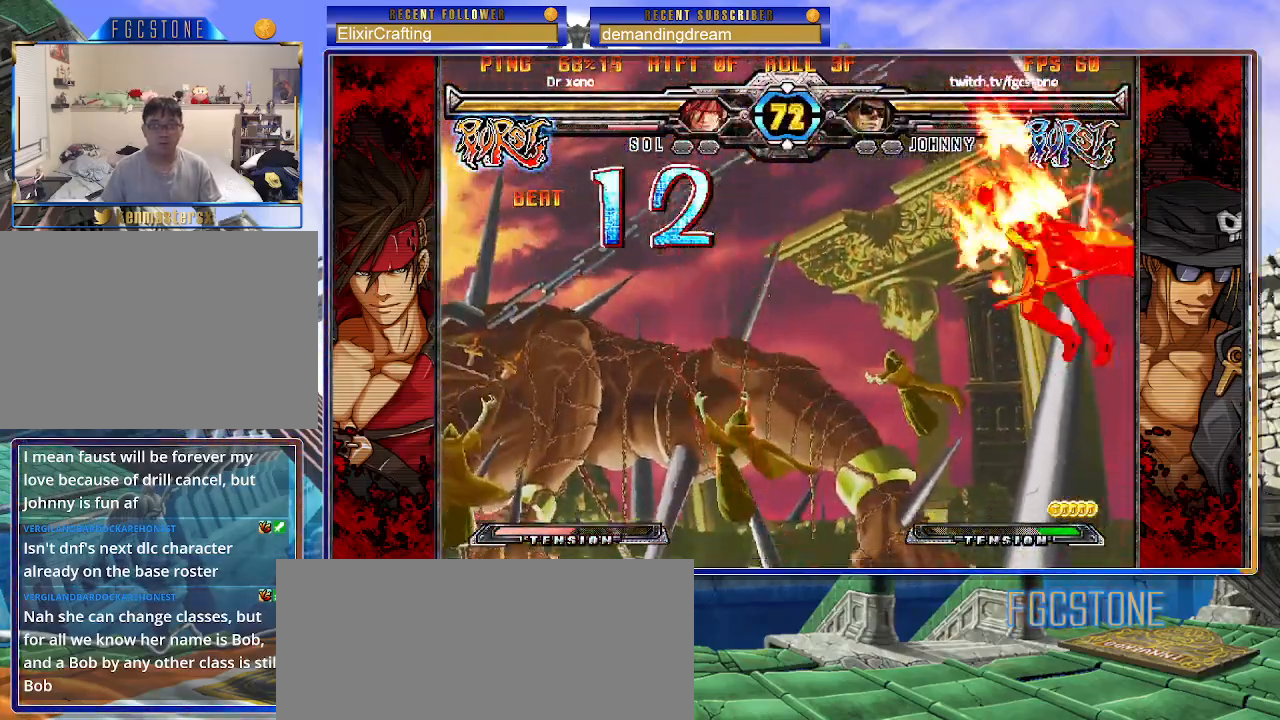
{"buttons": [], "left_stick": "left", "events": [[33, "P", "down"], [100, "left_stick", "center"], [117, "P", "up"], [200, "left_stick", "left"], [267, "left_stick", "center"], [317, "left_stick", "left"]]}
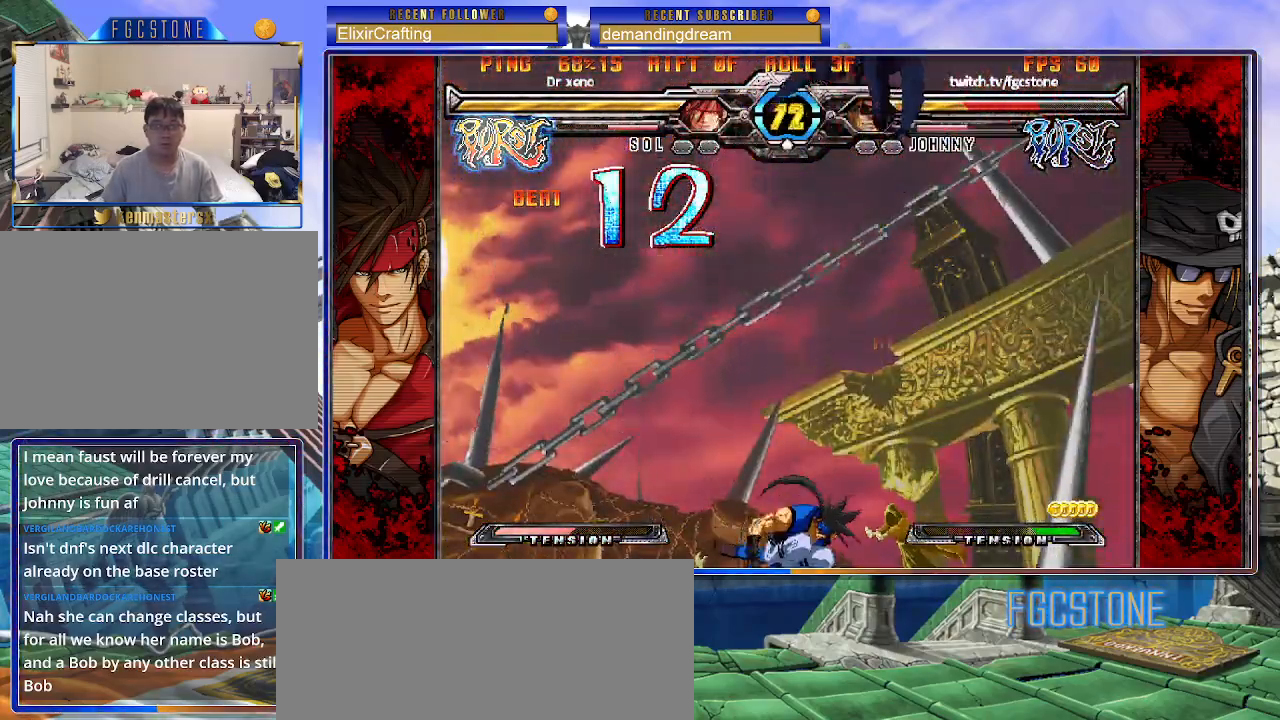
{"buttons": ["S"], "left_stick": "up", "events": [[333, "left_stick", "down"], [417, "left_stick", "right"], [483, "S", "down"], [500, "left_stick", "up"]]}
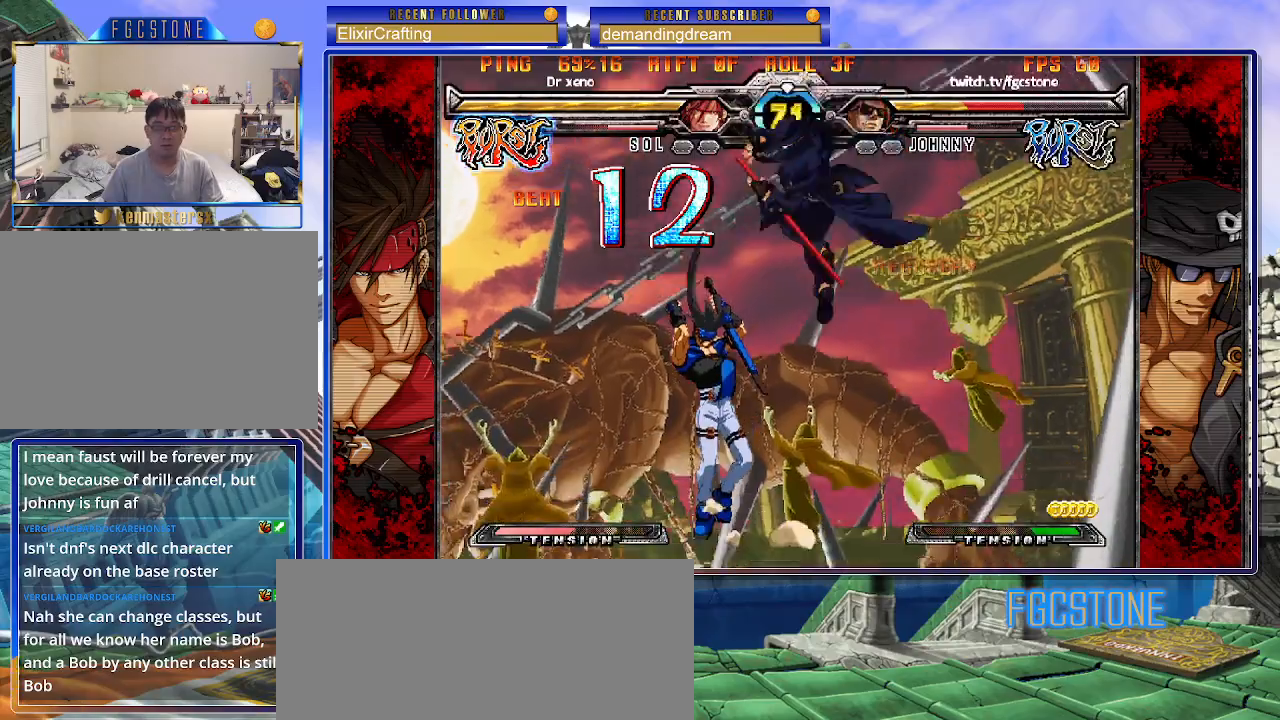
{"buttons": ["HS"], "left_stick": "right", "events": [[17, "left_stick", "center"], [50, "S", "up"], [117, "left_stick", "right"], [200, "HS", "down"], [200, "K", "down"], [200, "S", "down"], [233, "K", "up"], [233, "S", "up"], [267, "HS", "up"], [400, "HS", "down"]]}